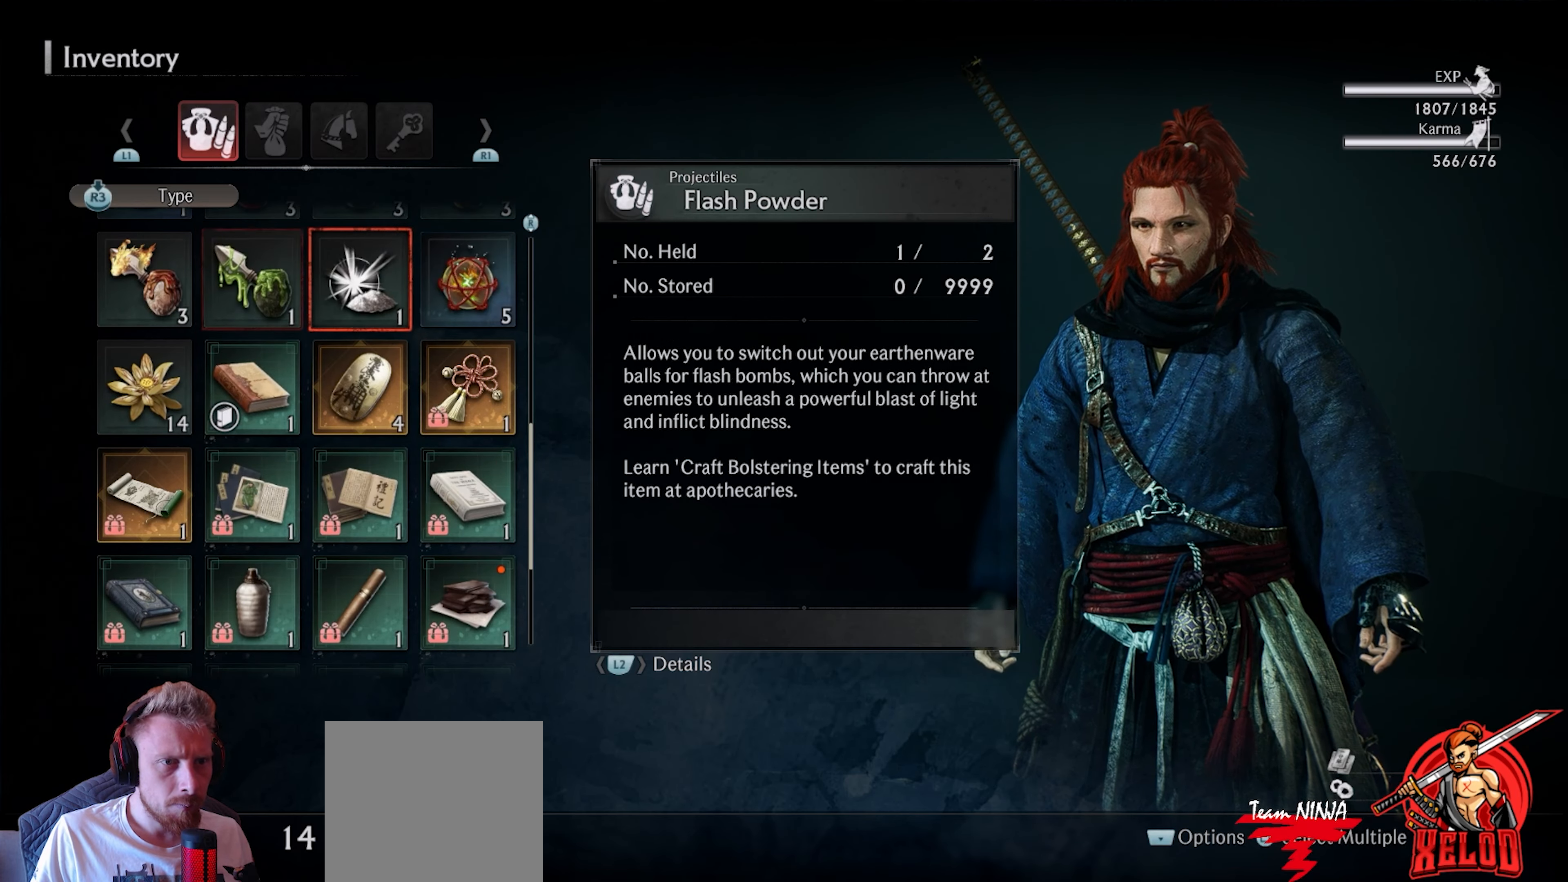
Gameplay with a controller (PlayStation layout); each line is a JSON object with the inputs held at the frame after it. "events" lists button and stick changes between this image and that frame as [ms after this image, input, new state], when the widget could be followed in between.
{"buttons": [], "left_stick": "center", "right_stick": "center", "events": [[367, "R1", "down"], [483, "R1", "up"]]}
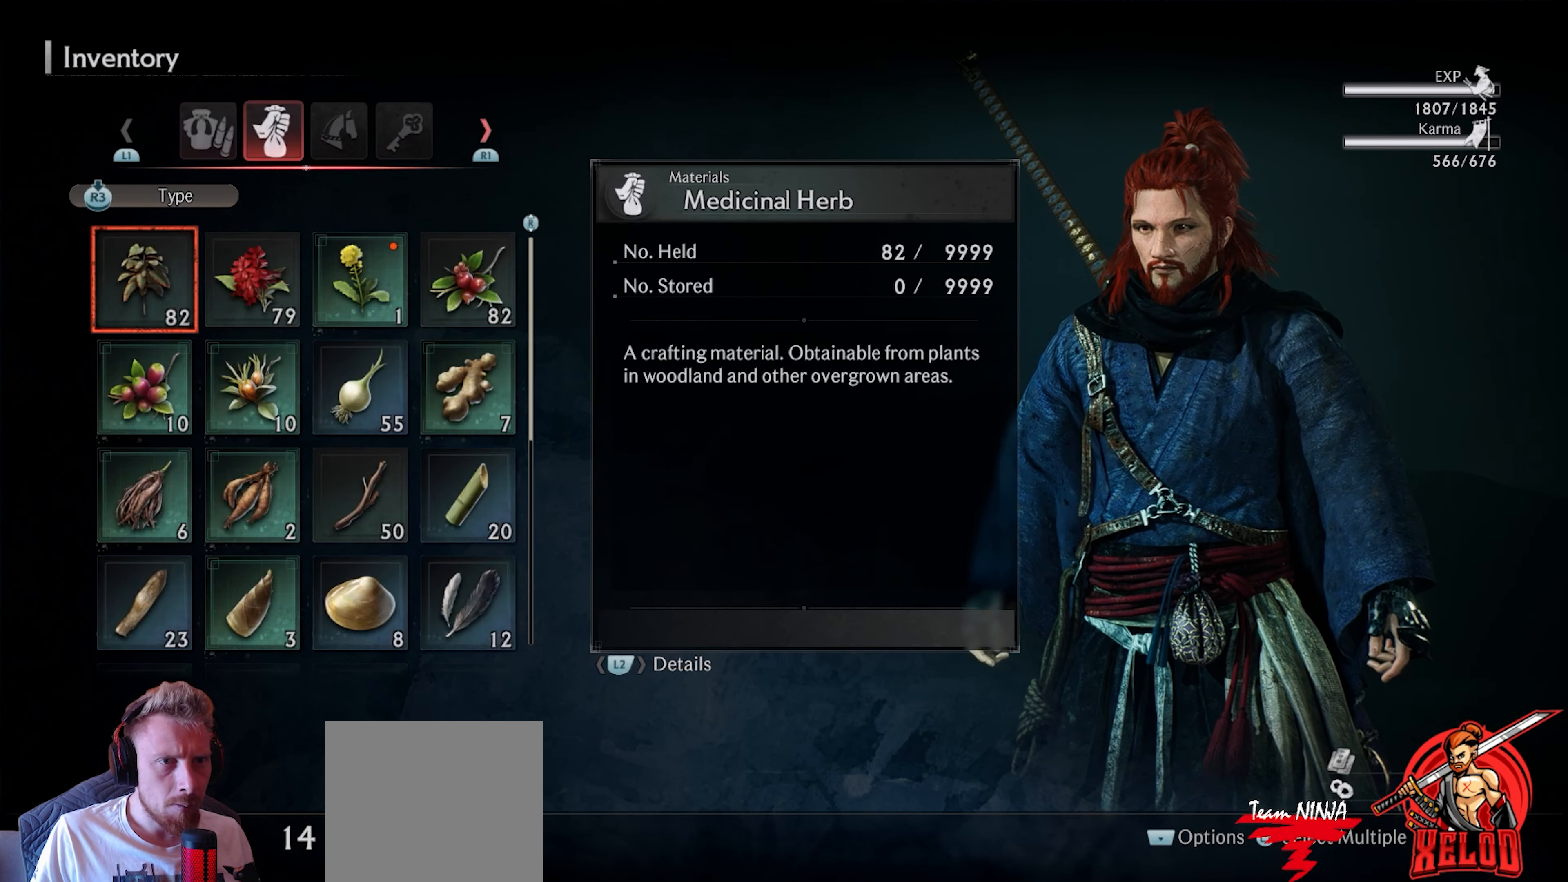
{"buttons": [], "left_stick": "center", "right_stick": "center", "events": []}
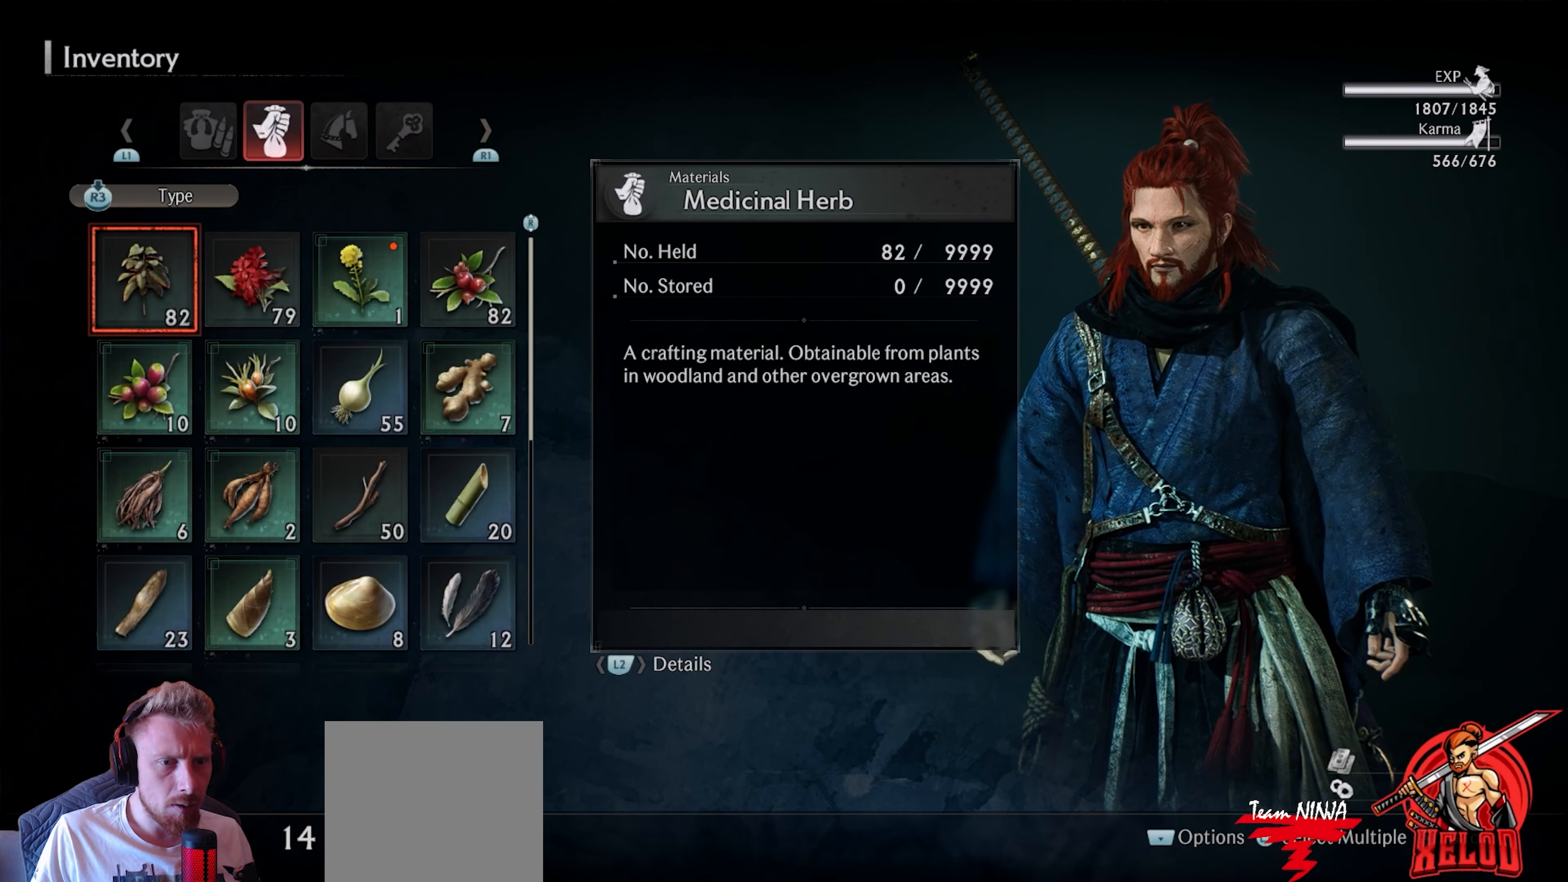
{"buttons": [], "left_stick": "center", "right_stick": "center", "events": [[67, "R1", "down"], [200, "R1", "up"]]}
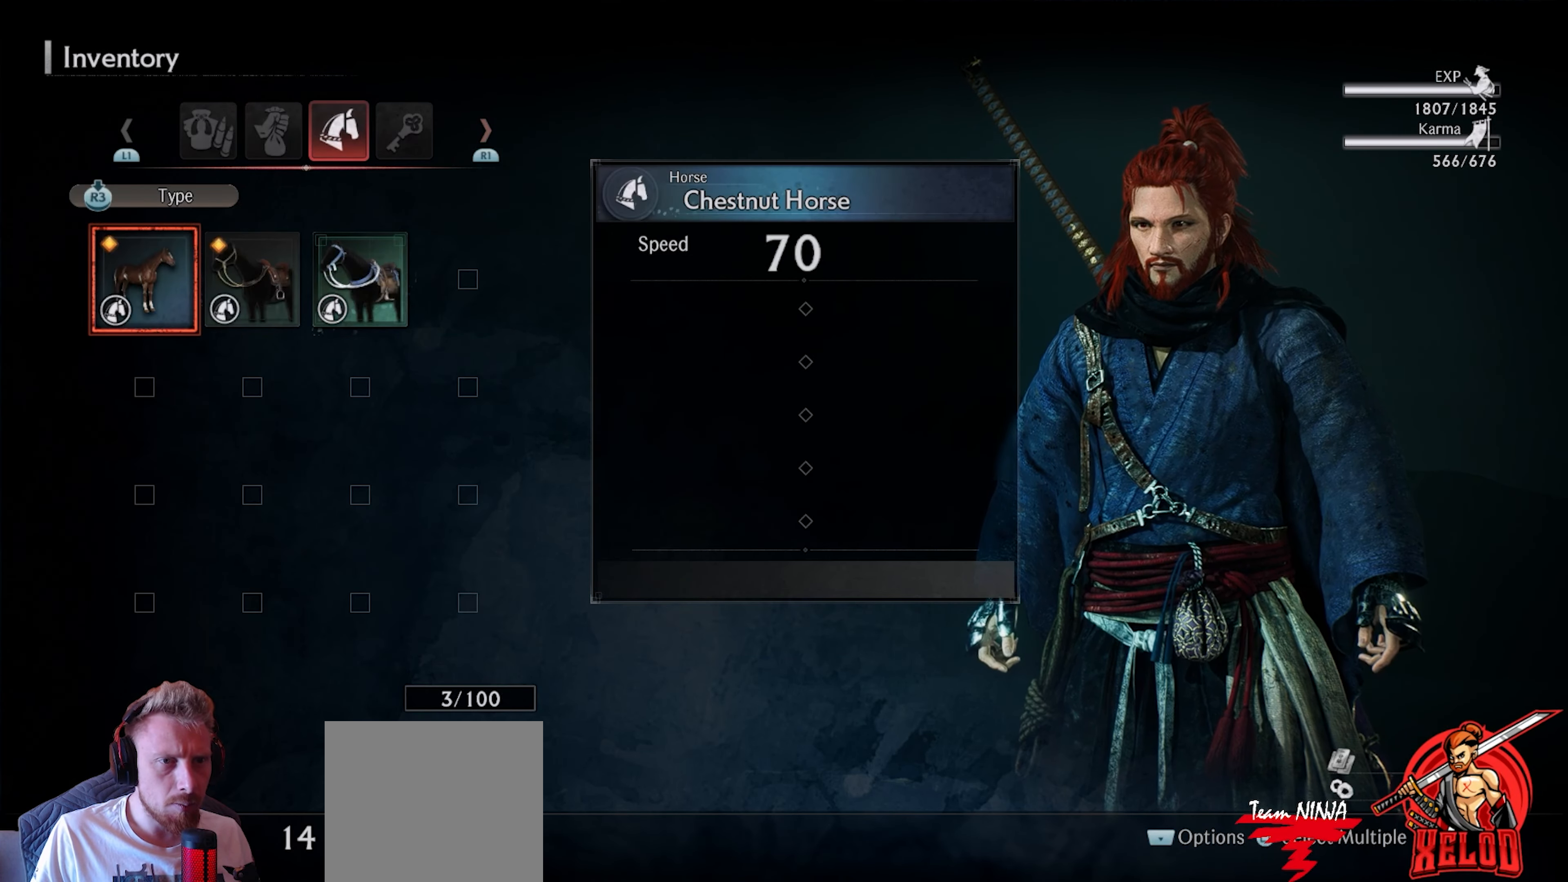
{"buttons": [], "left_stick": "center", "right_stick": "center", "events": [[67, "R1", "down"], [217, "R1", "up"]]}
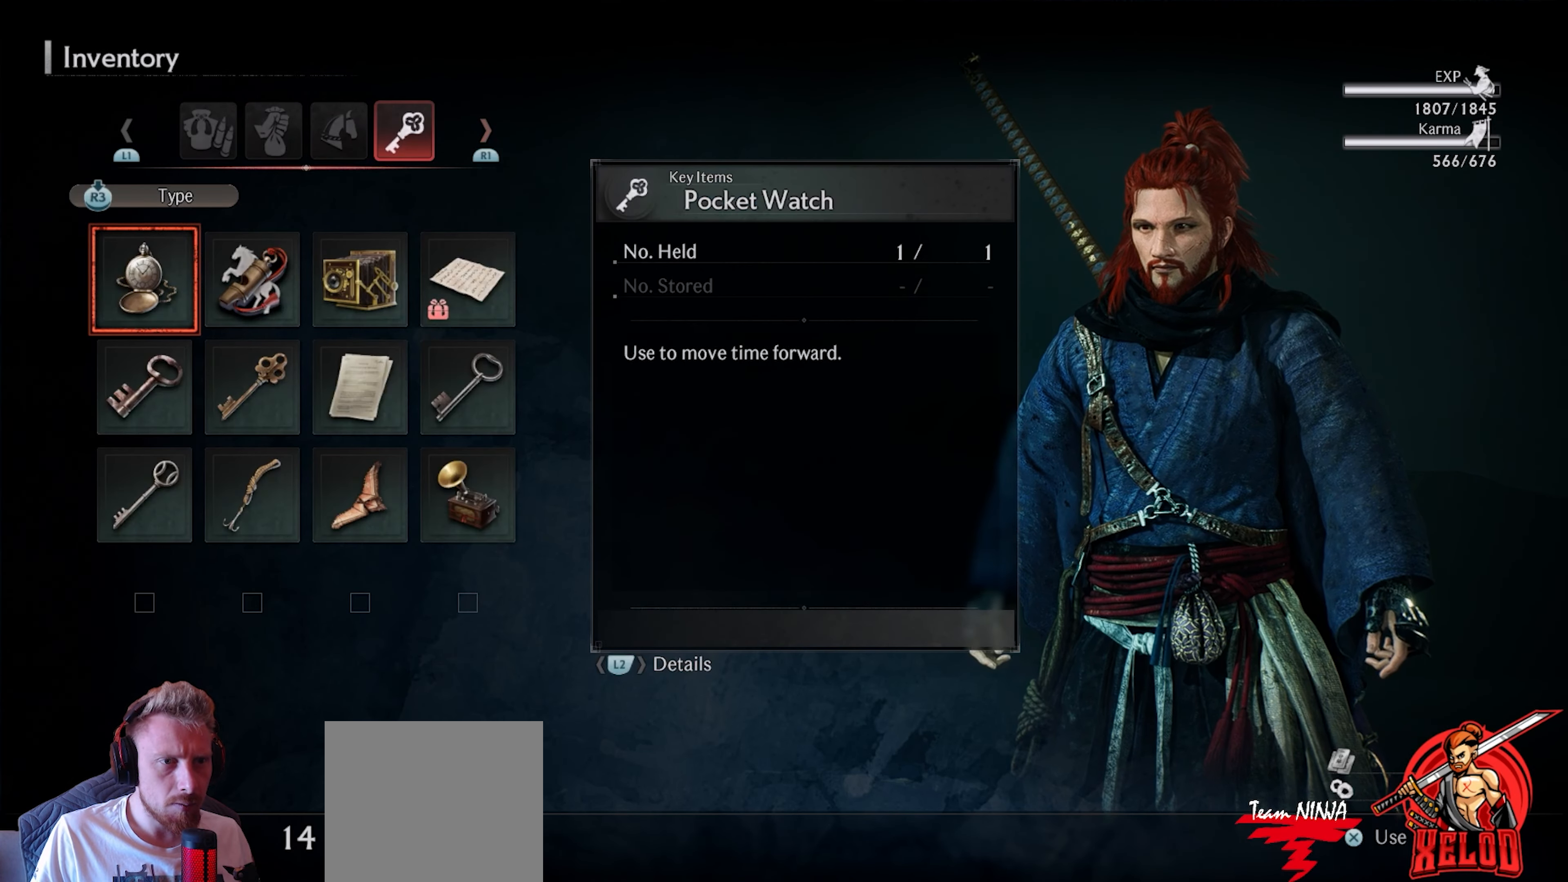
{"buttons": [], "left_stick": "center", "right_stick": "center", "events": [[283, "DPAD_DOWN", "down"], [383, "DPAD_DOWN", "up"]]}
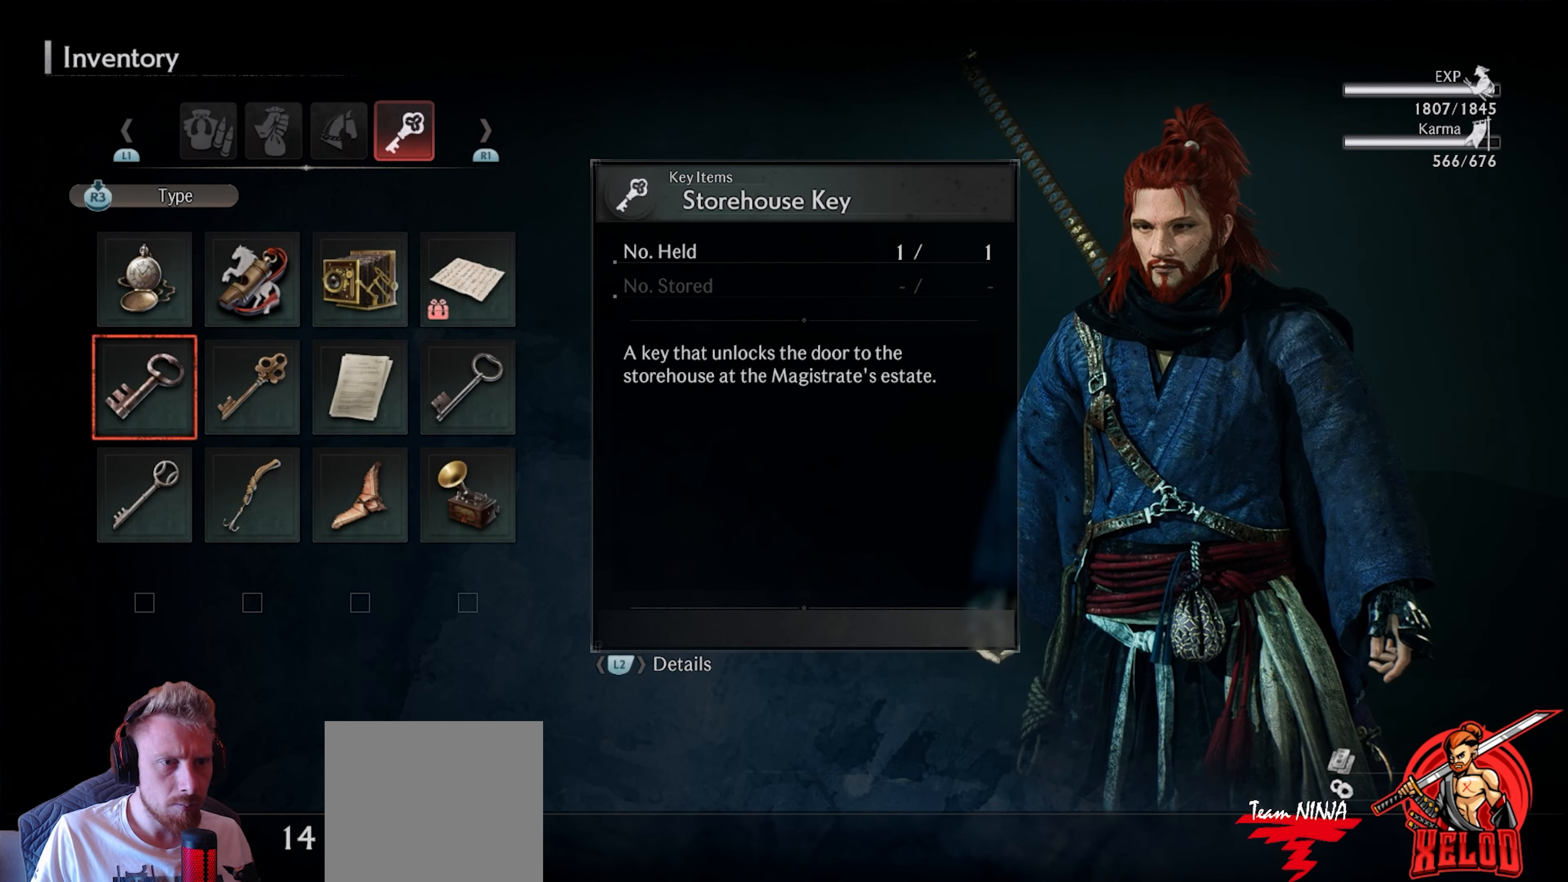
{"buttons": [], "left_stick": "center", "right_stick": "center", "events": [[200, "DPAD_RIGHT", "down"], [300, "DPAD_RIGHT", "up"], [383, "DPAD_RIGHT", "down"], [467, "DPAD_RIGHT", "up"]]}
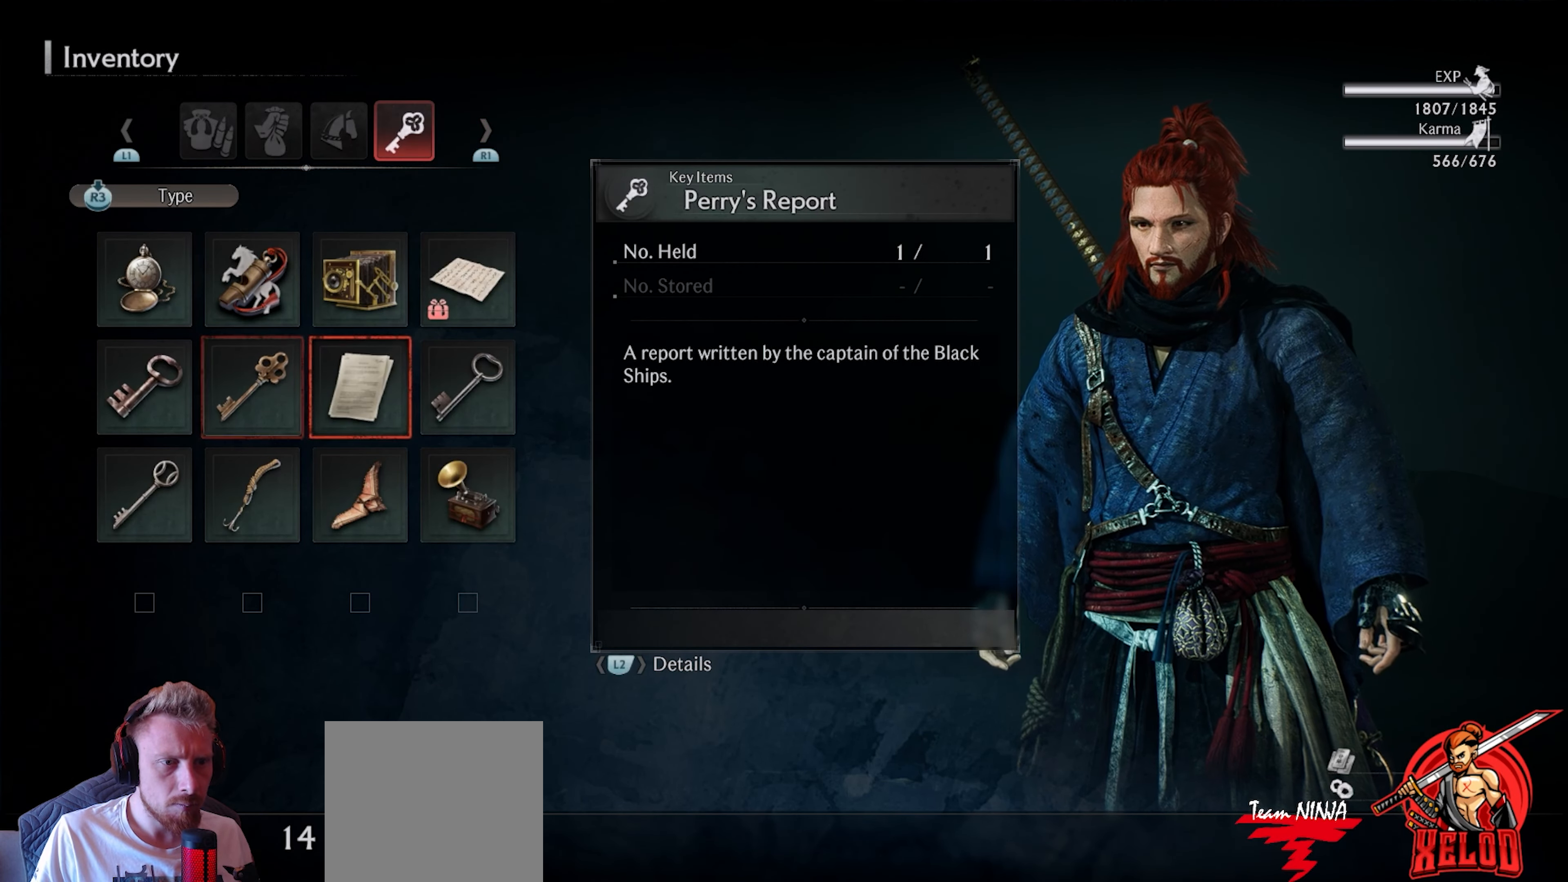
{"buttons": [], "left_stick": "center", "right_stick": "center", "events": [[100, "CIRCLE", "down"], [250, "CIRCLE", "up"]]}
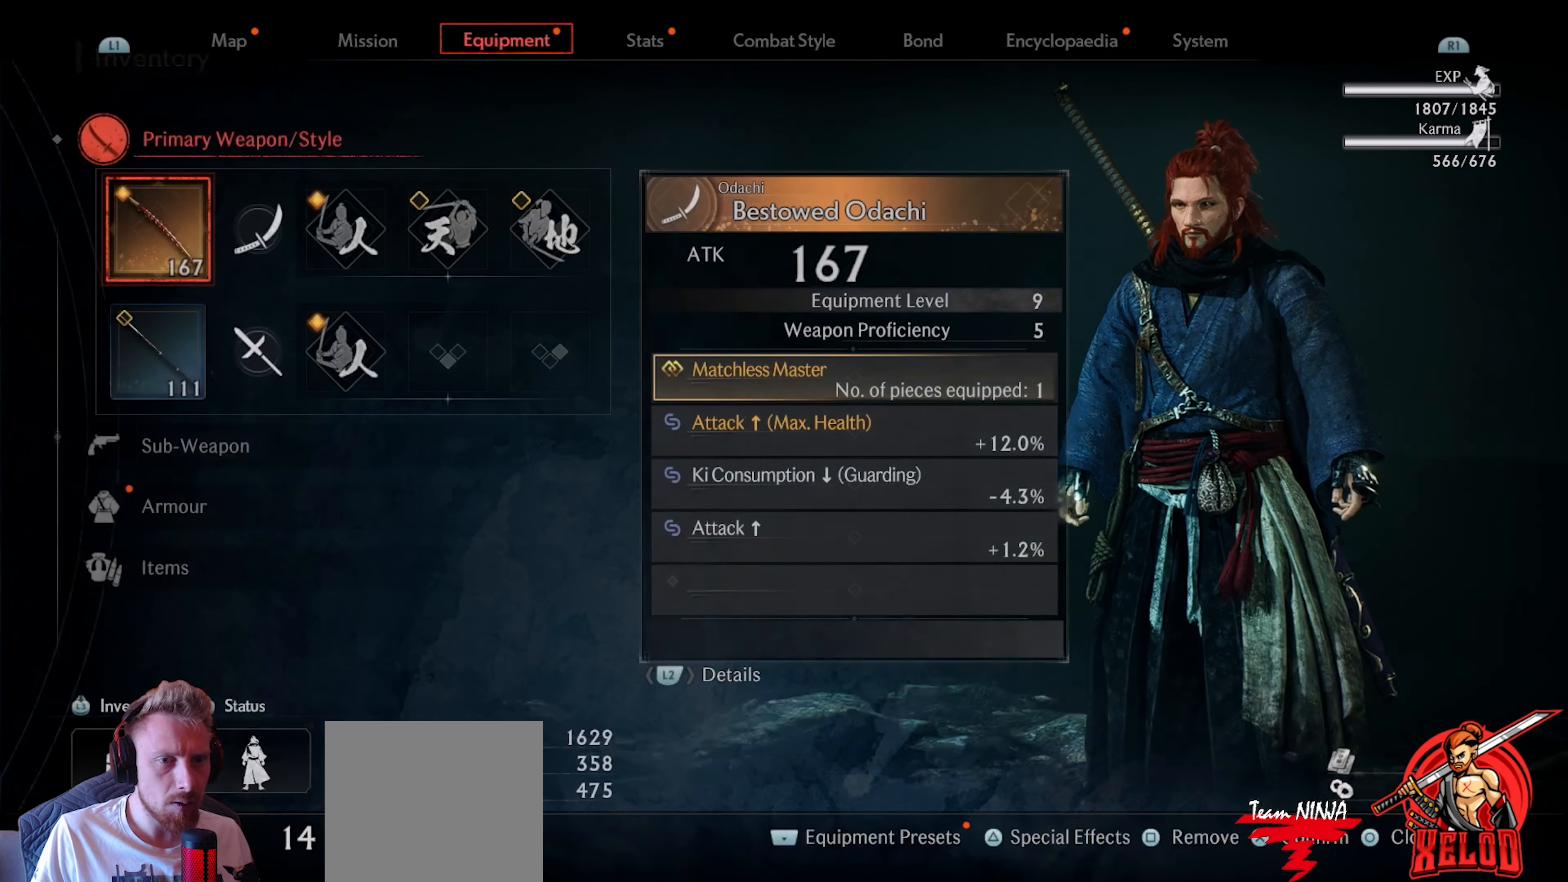
{"buttons": ["CIRCLE"], "left_stick": "center", "right_stick": "center", "events": [[367, "CIRCLE", "down"]]}
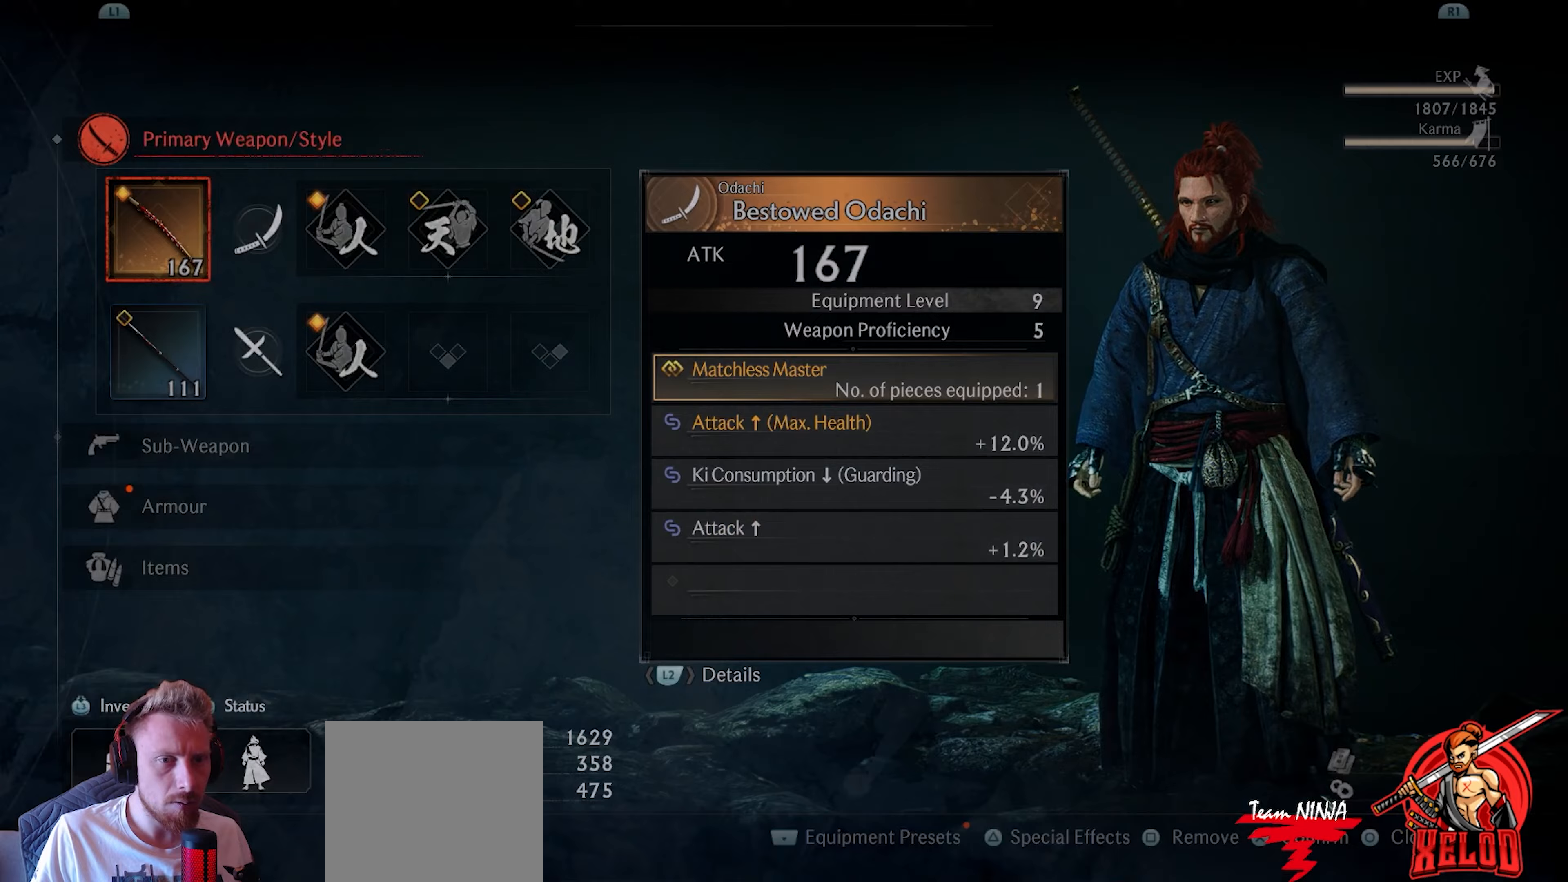
{"buttons": [], "left_stick": "center", "right_stick": "center", "events": [[17, "CIRCLE", "up"]]}
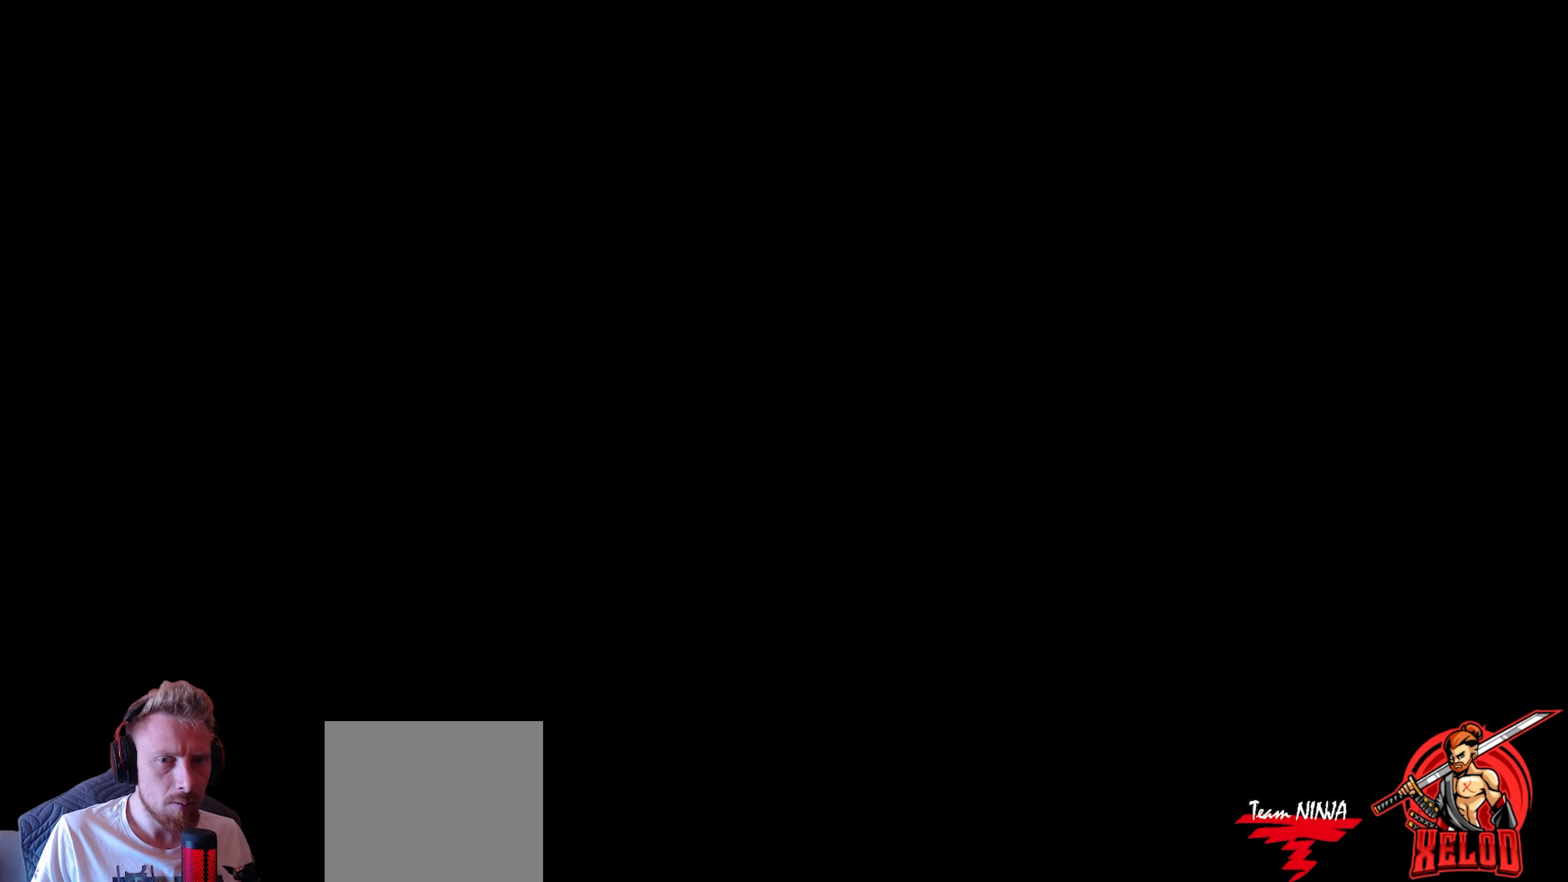
{"buttons": [], "left_stick": "center", "right_stick": "center", "events": []}
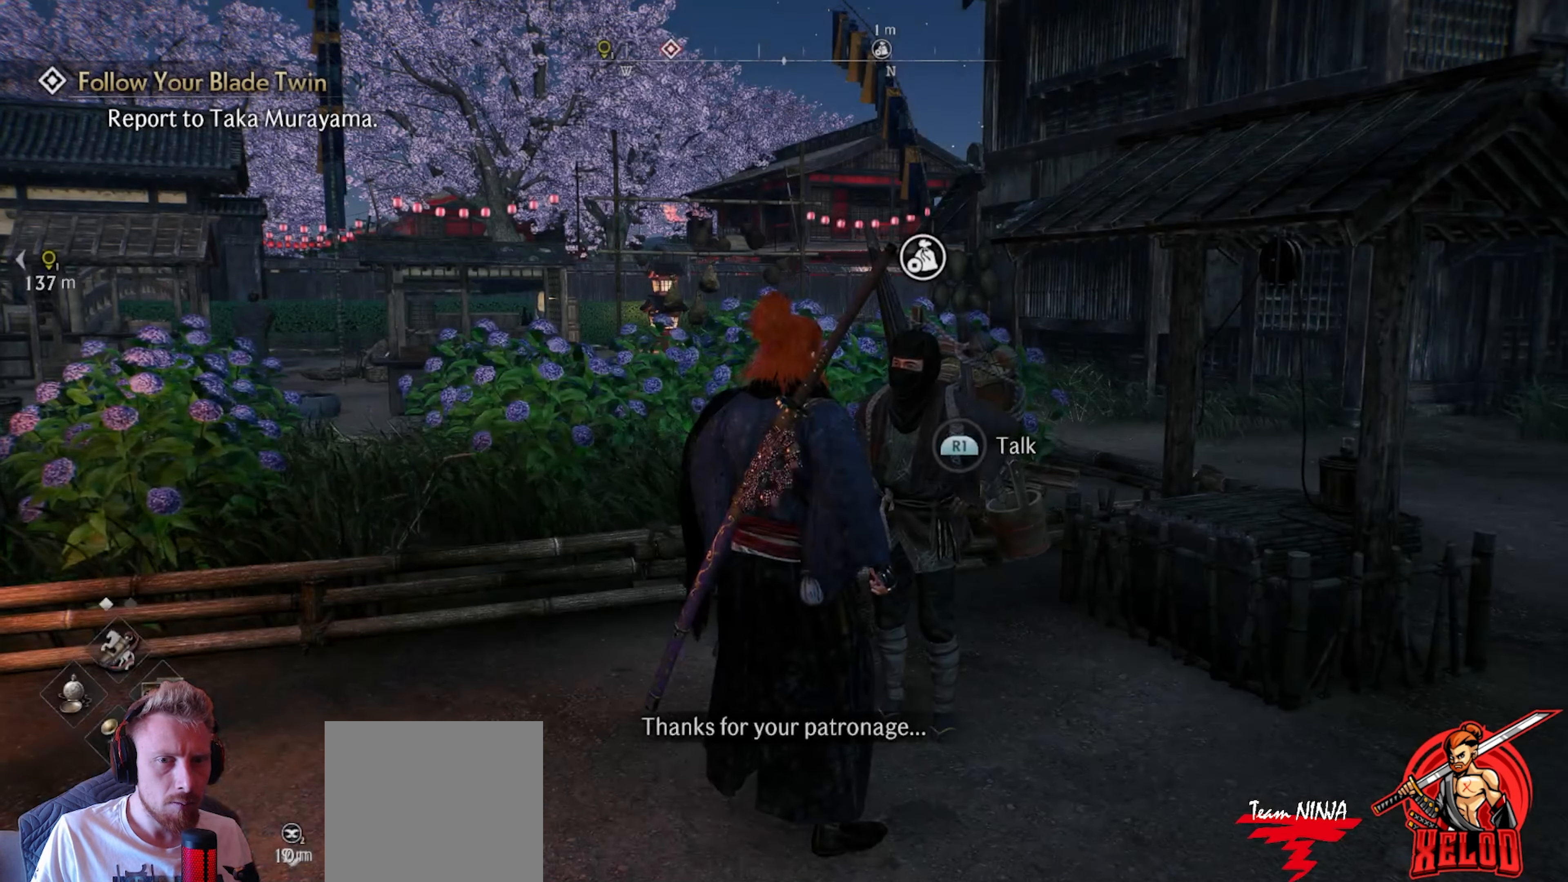
{"buttons": [], "left_stick": "center", "right_stick": "center", "events": []}
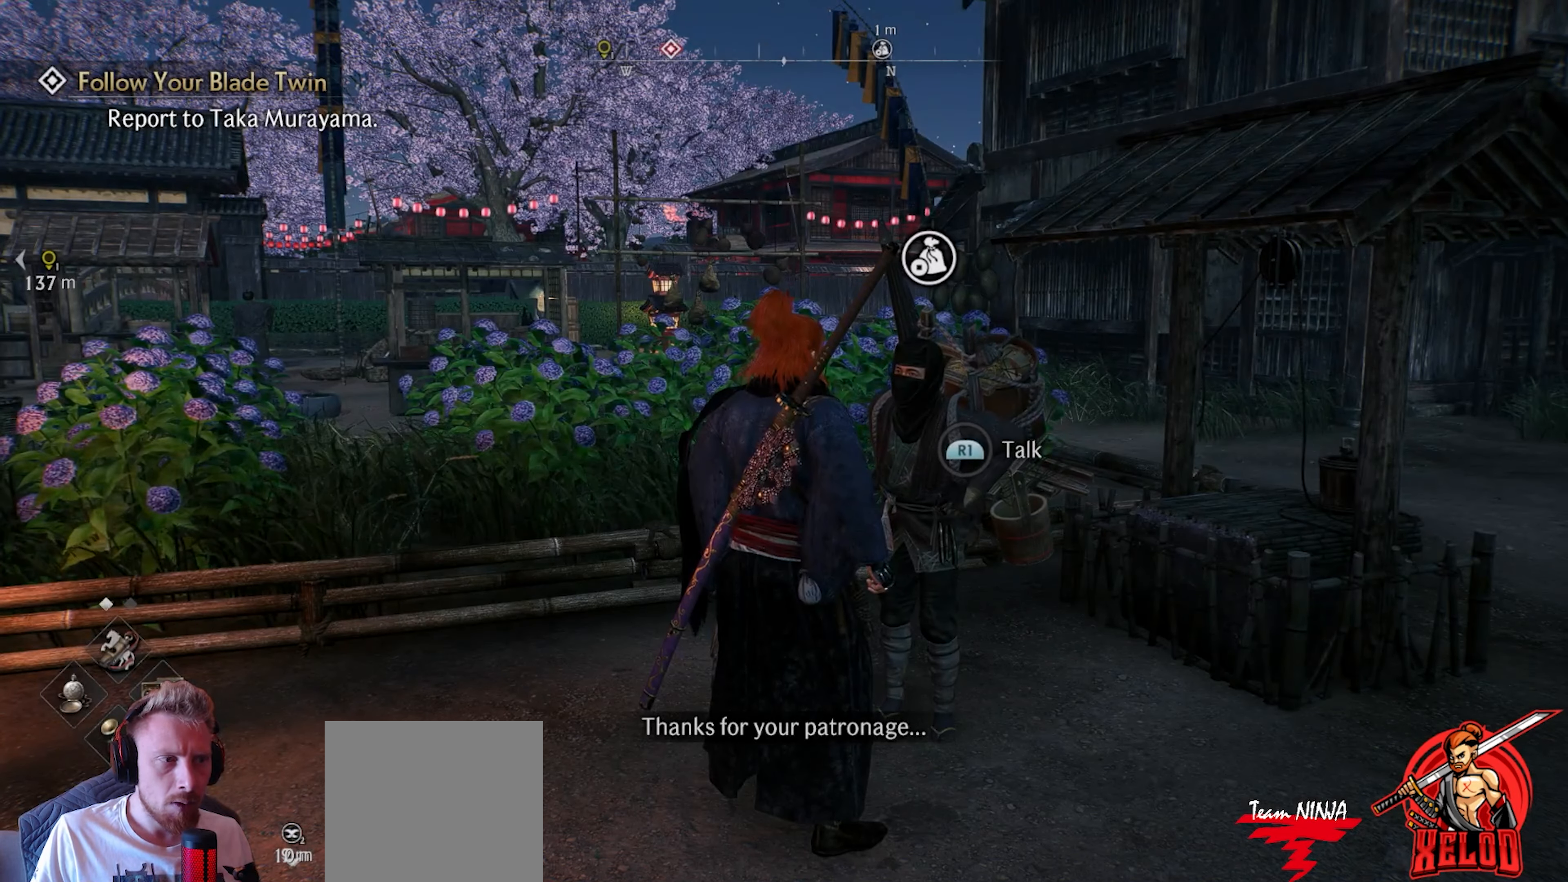
{"buttons": ["R1"], "left_stick": "center", "right_stick": "center", "events": [[417, "R1", "down"]]}
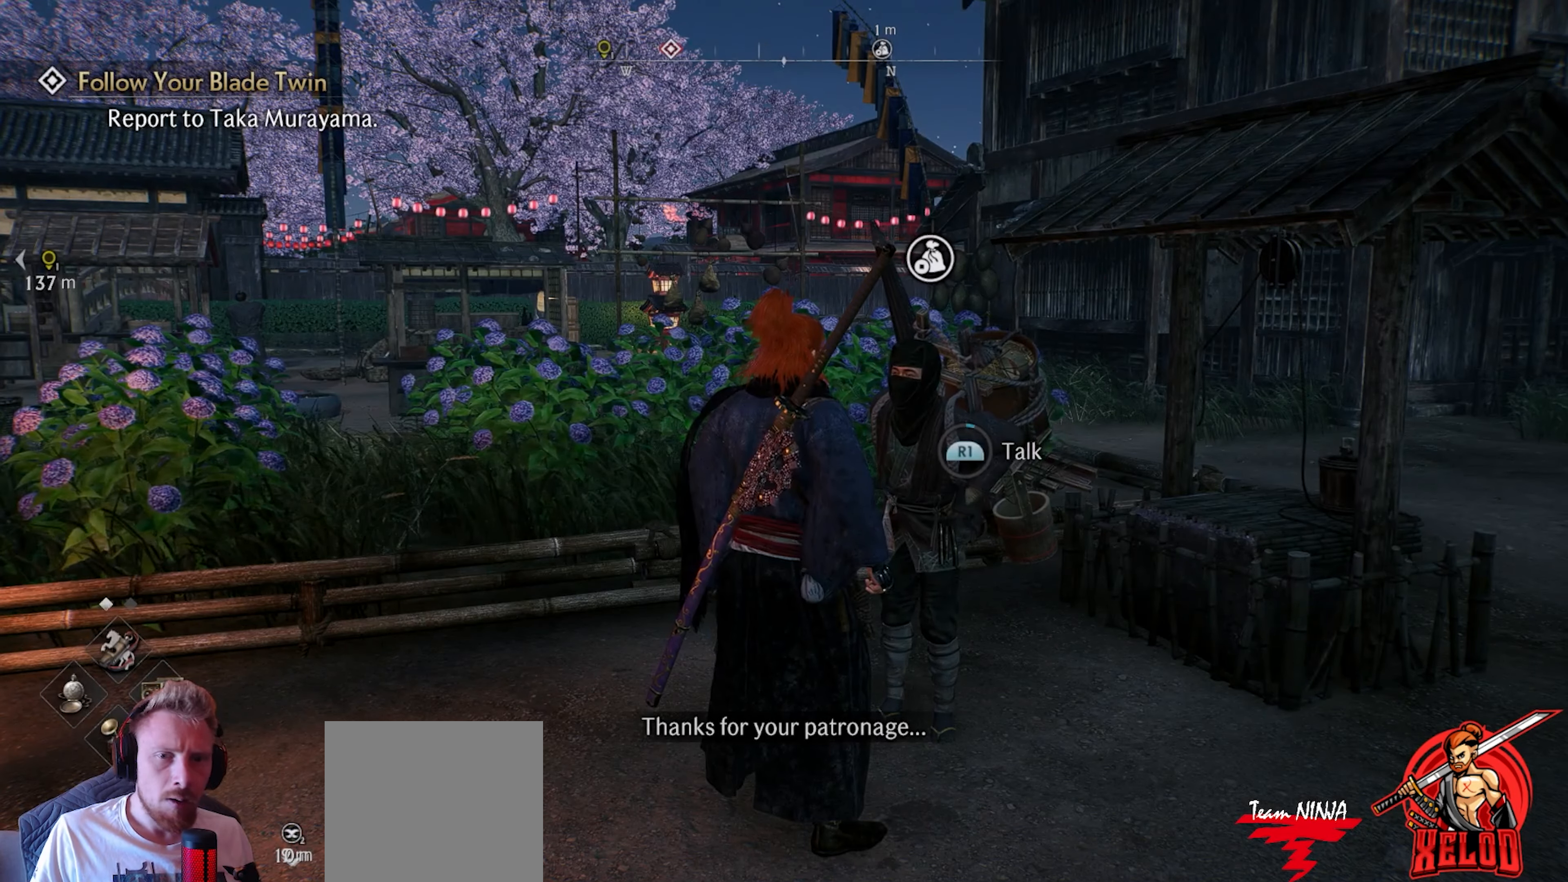
{"buttons": ["R1"], "left_stick": "center", "right_stick": "center", "events": []}
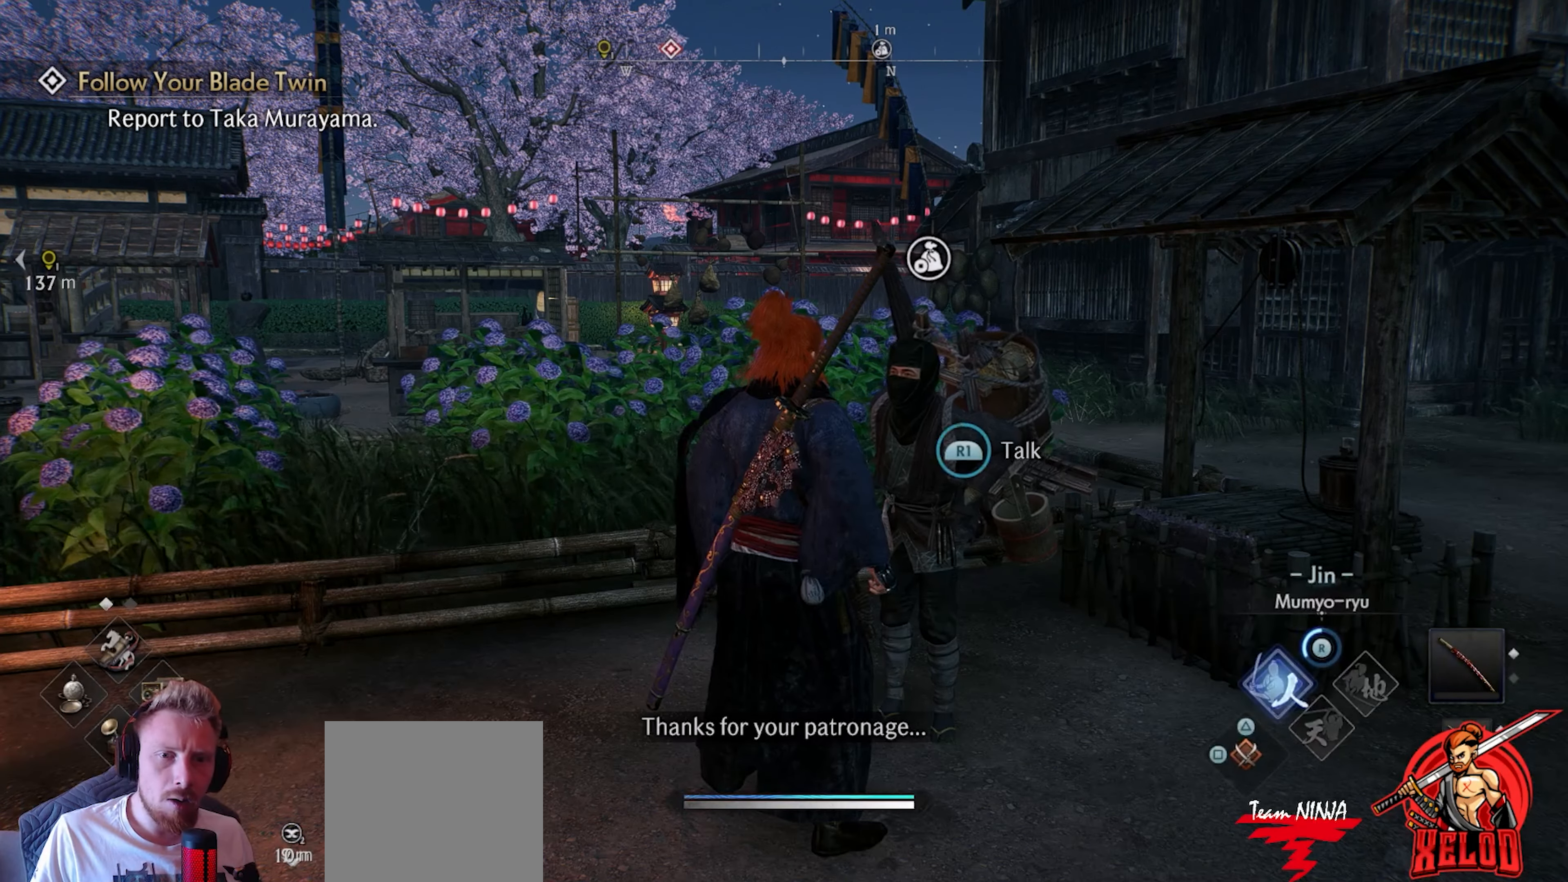
{"buttons": [], "left_stick": "center", "right_stick": "center", "events": [[417, "R1", "up"]]}
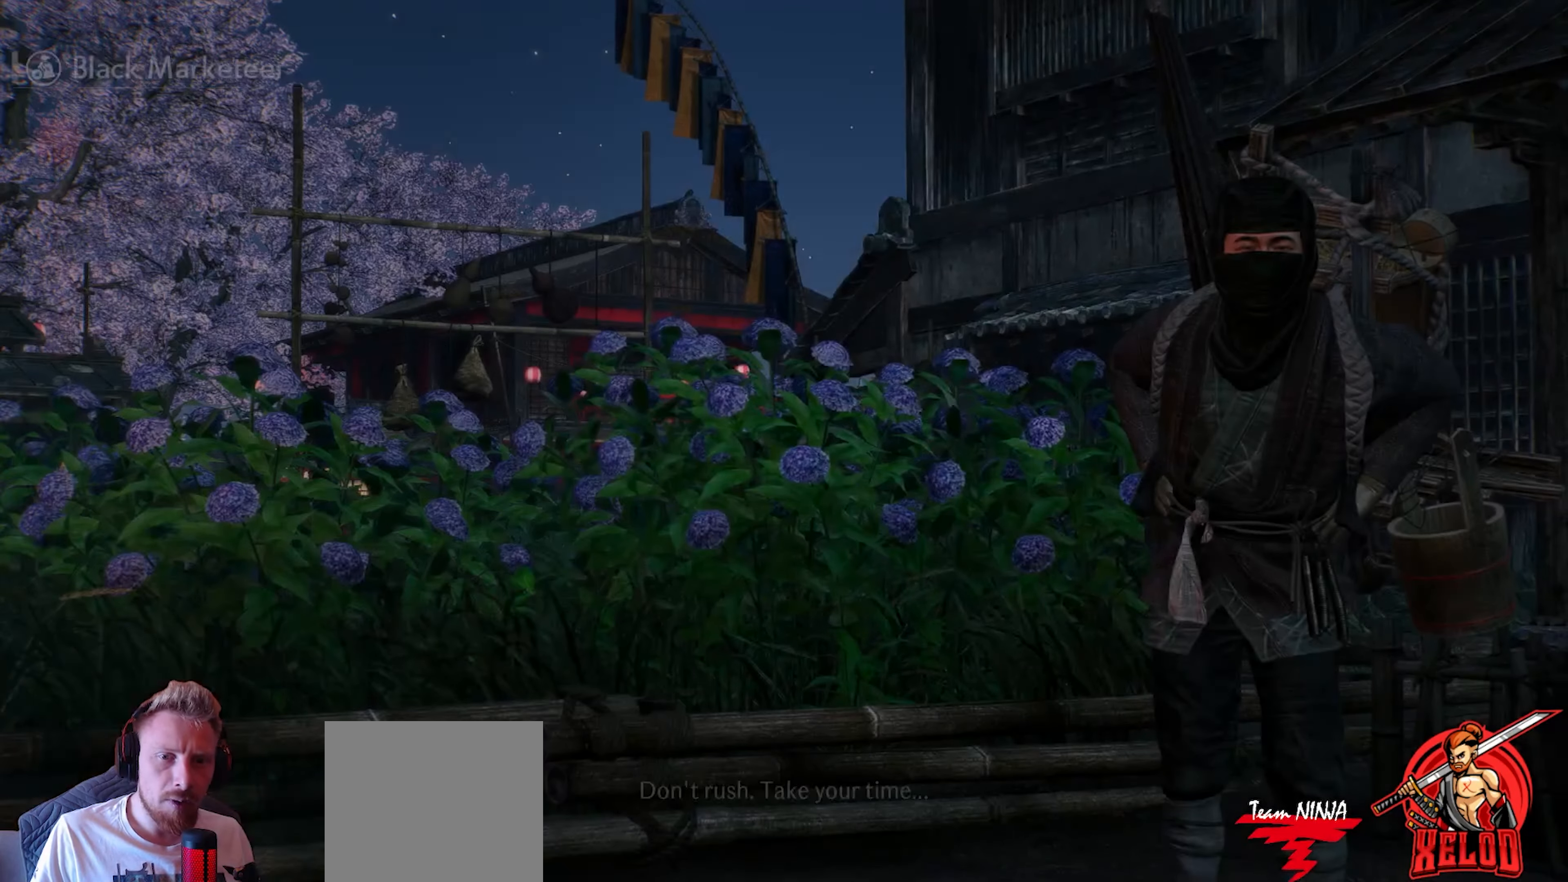
{"buttons": [], "left_stick": "center", "right_stick": "center", "events": []}
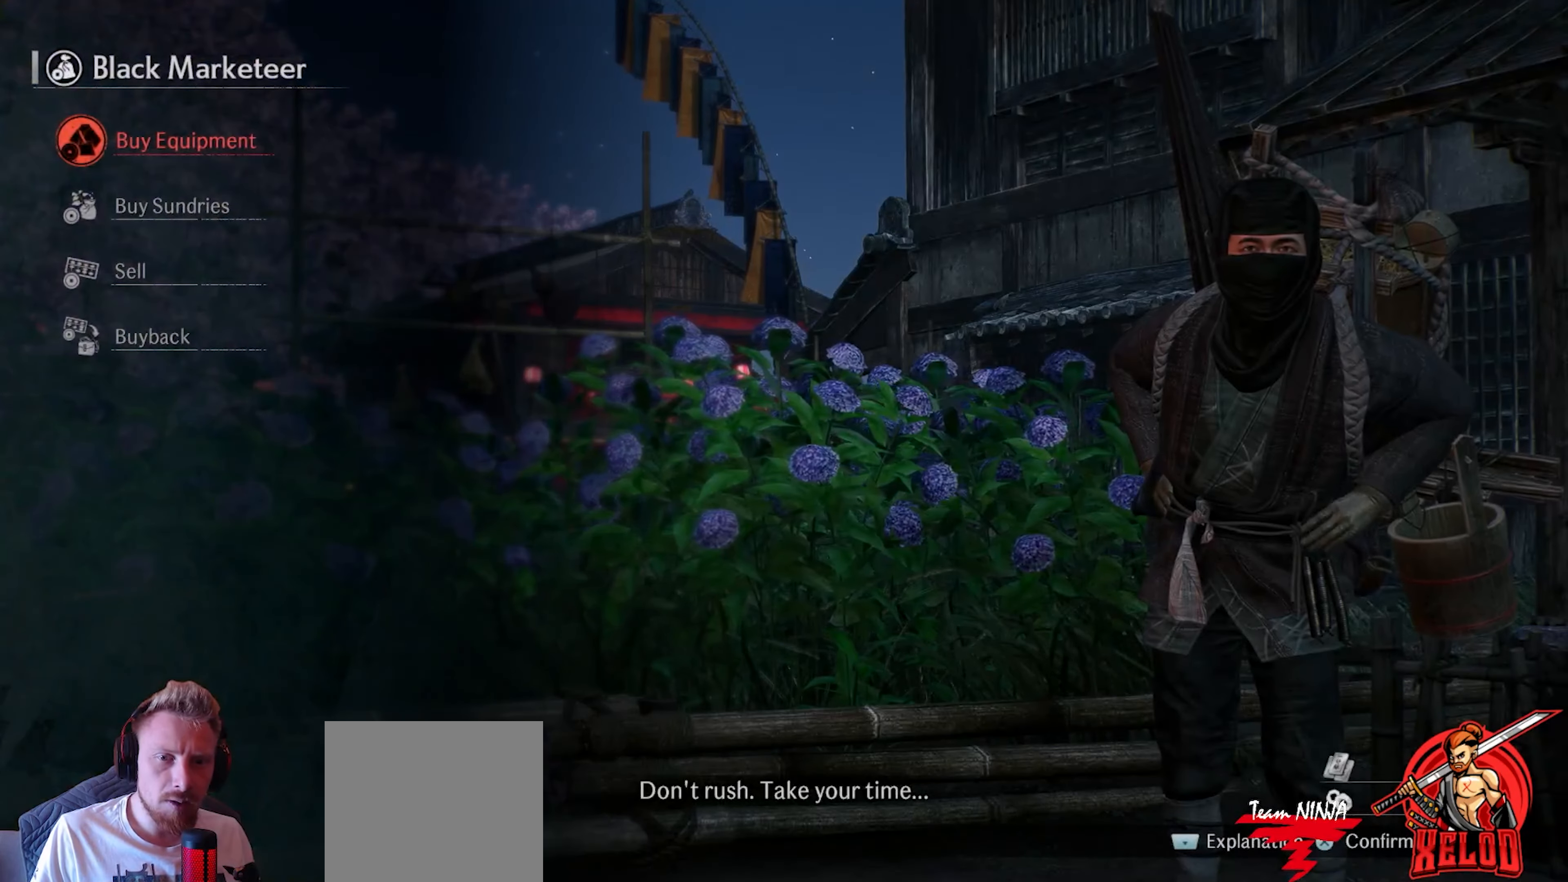
{"buttons": [], "left_stick": "center", "right_stick": "center", "events": []}
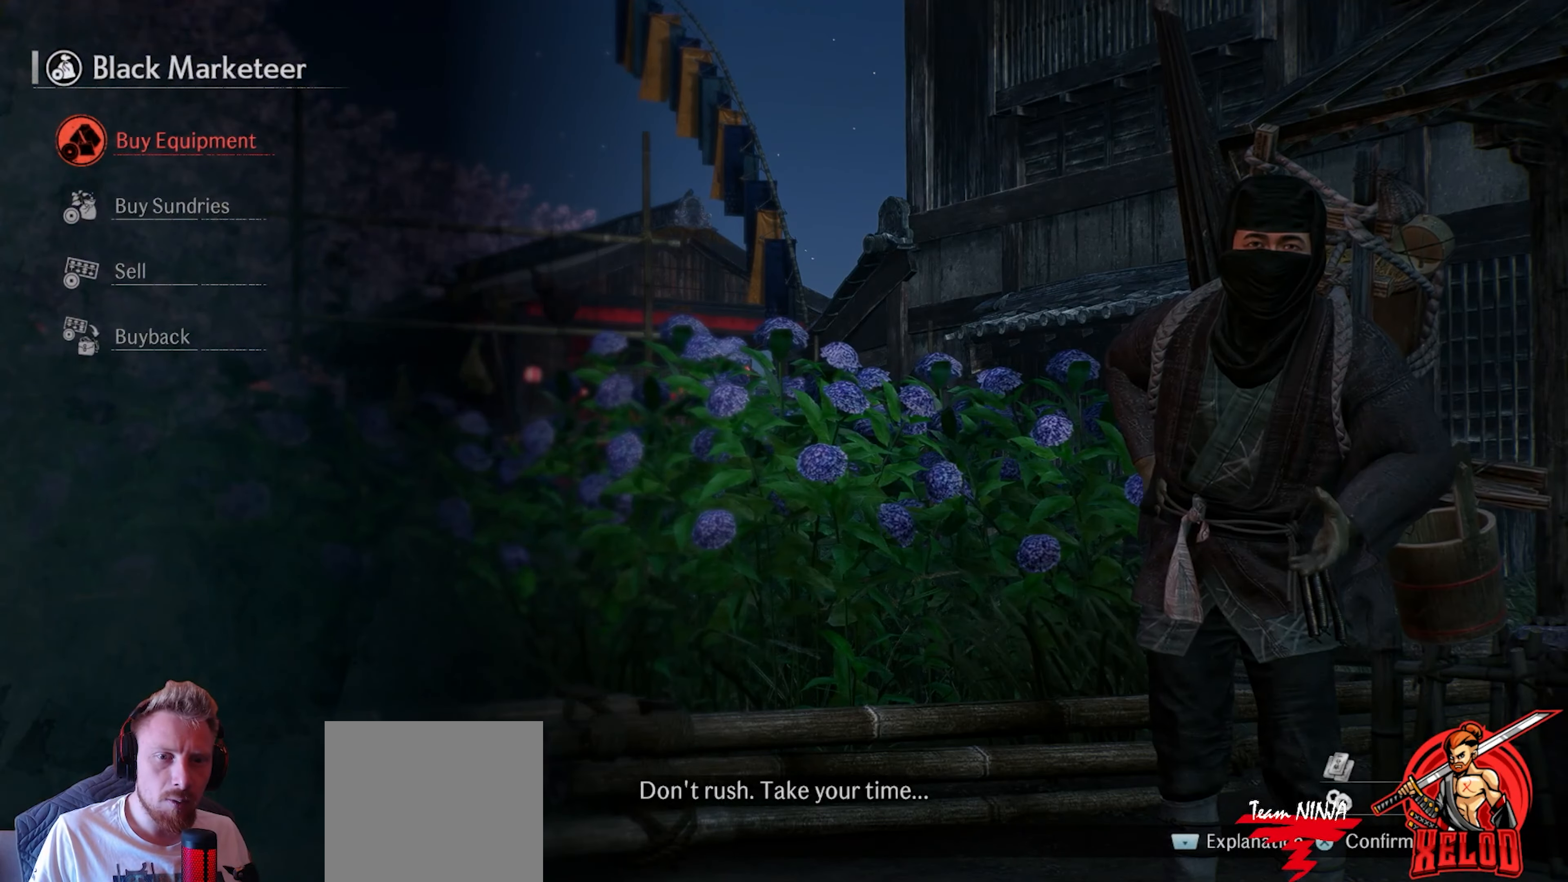
{"buttons": [], "left_stick": "center", "right_stick": "center", "events": []}
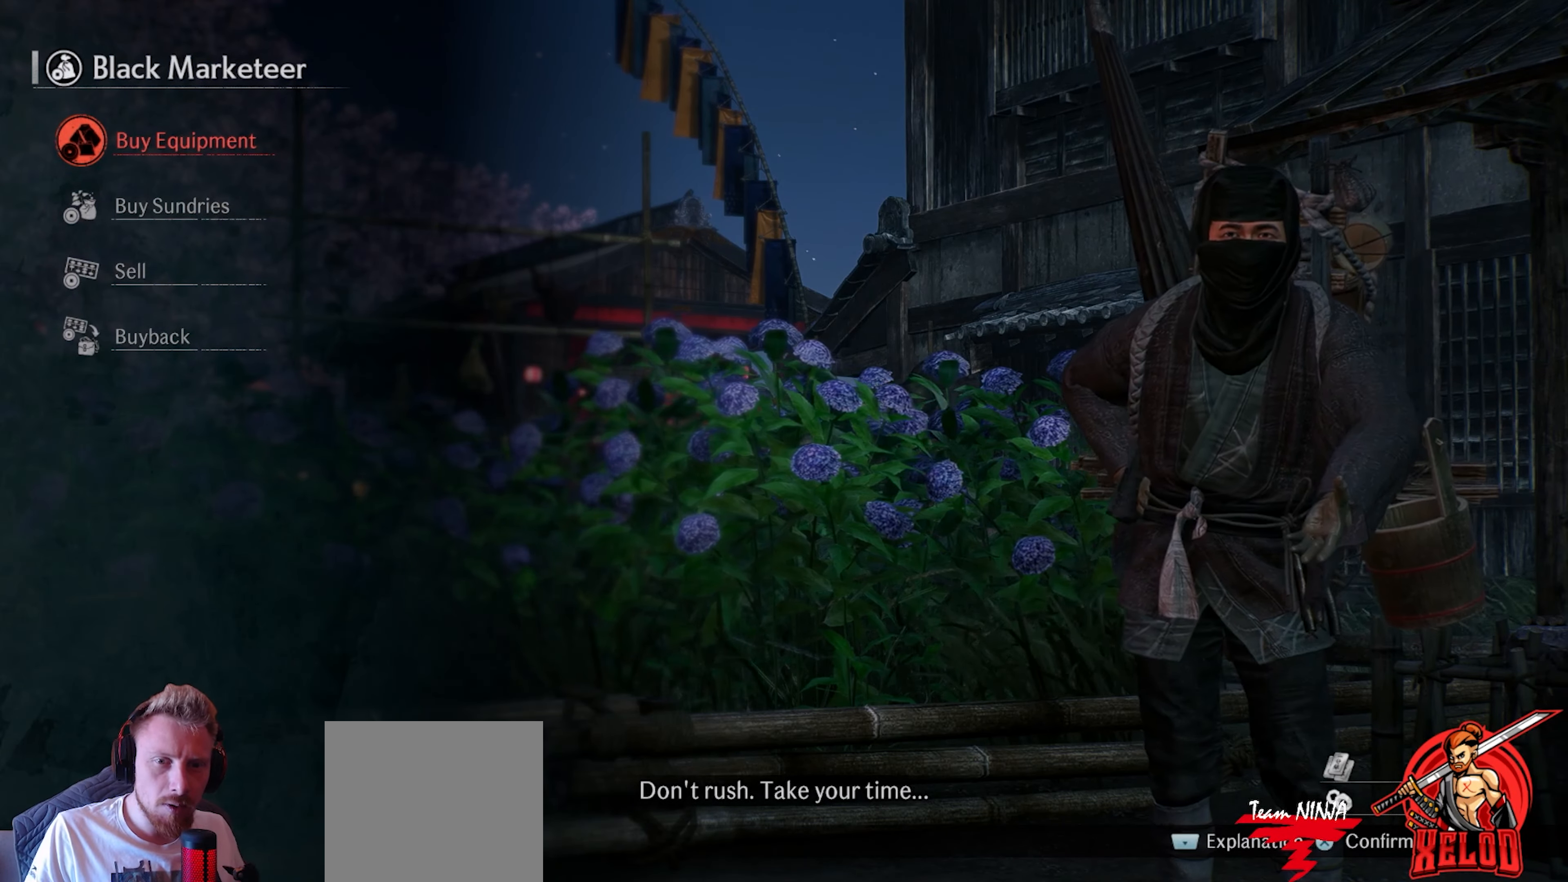
{"buttons": [], "left_stick": "center", "right_stick": "center", "events": []}
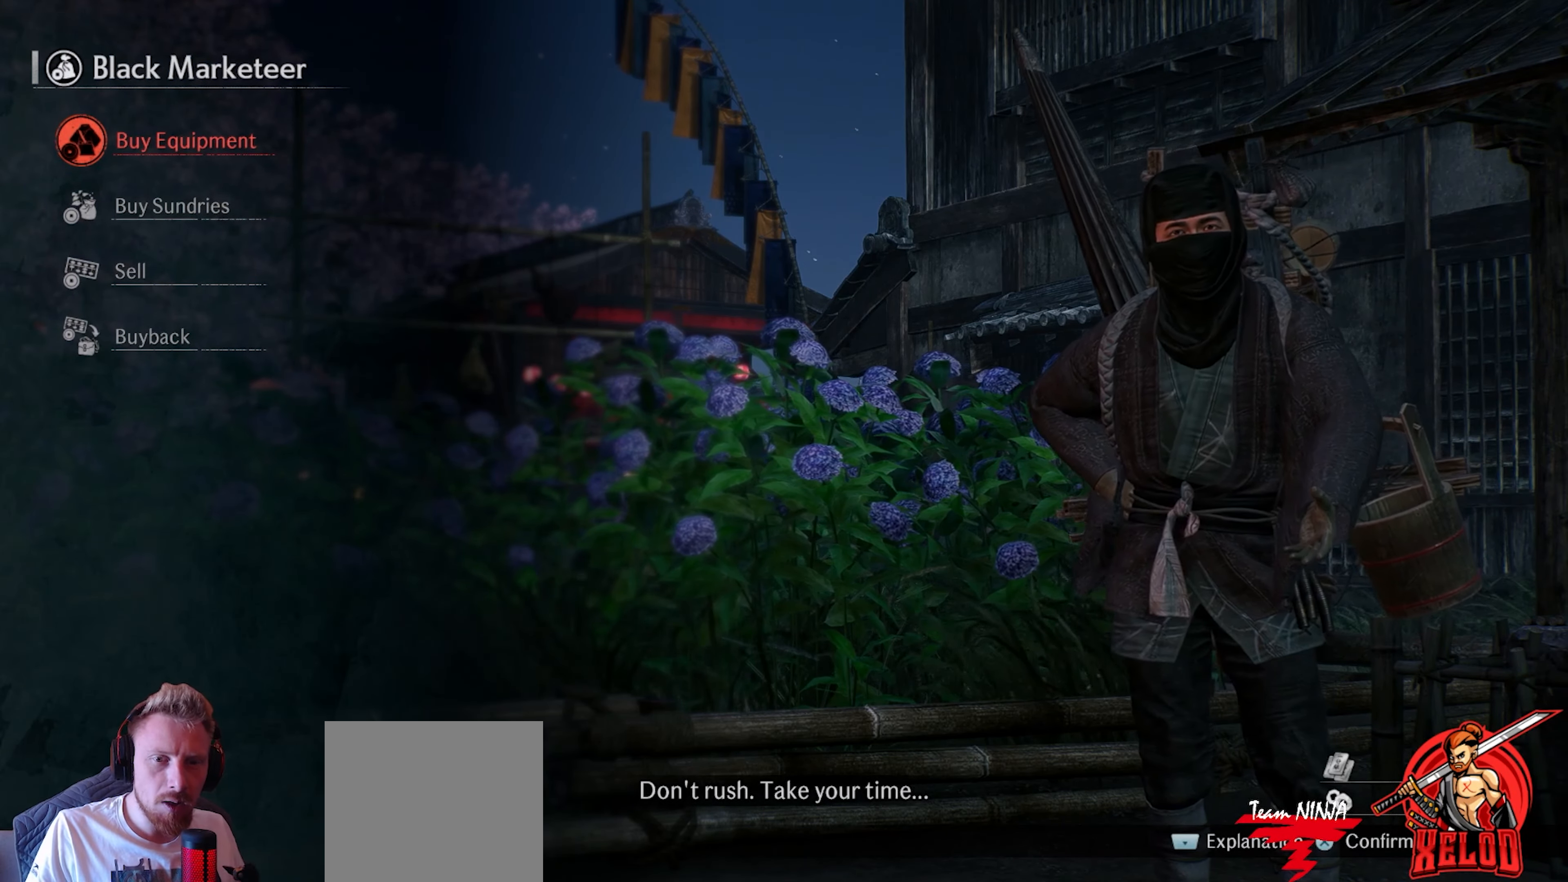
{"buttons": [], "left_stick": "center", "right_stick": "center", "events": []}
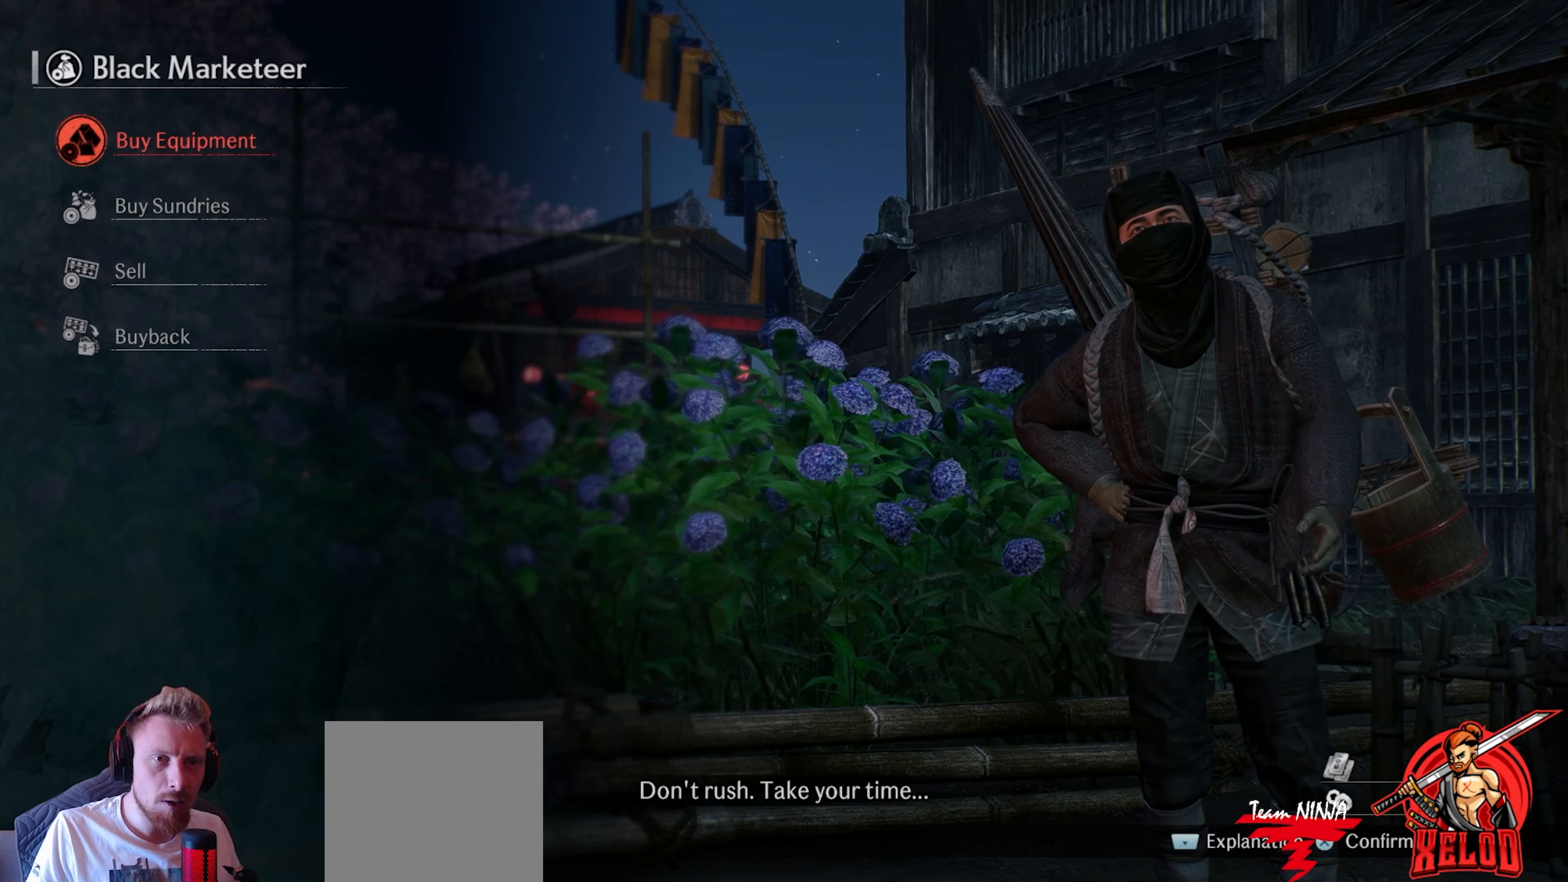
{"buttons": [], "left_stick": "center", "right_stick": "center", "events": [[367, "DPAD_DOWN", "down"], [467, "DPAD_DOWN", "up"]]}
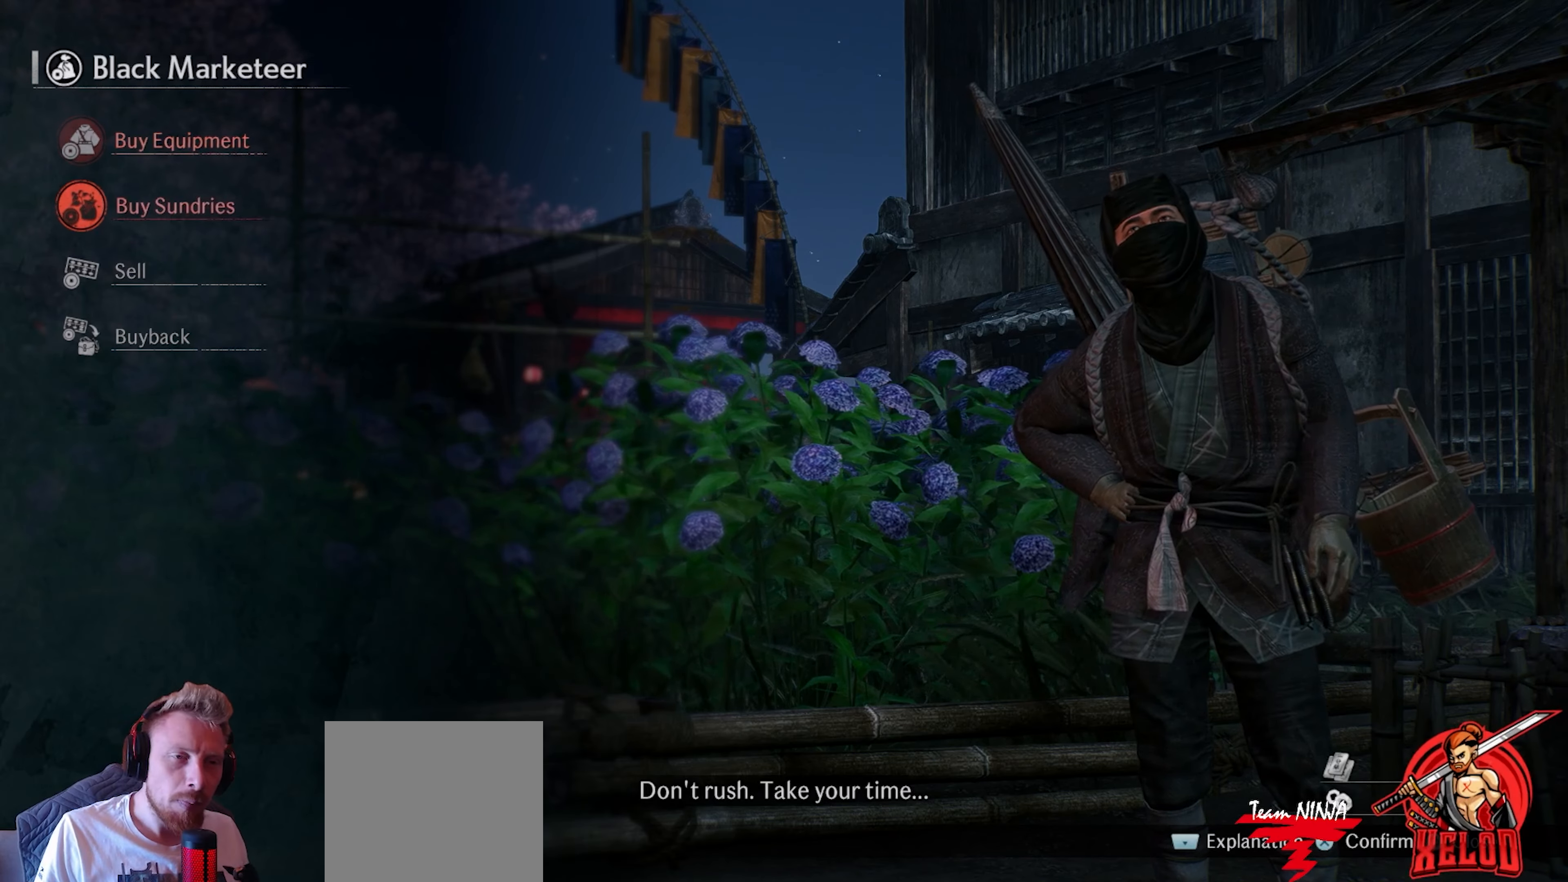
{"buttons": [], "left_stick": "center", "right_stick": "center", "events": [[117, "DPAD_UP", "down"], [267, "DPAD_UP", "up"]]}